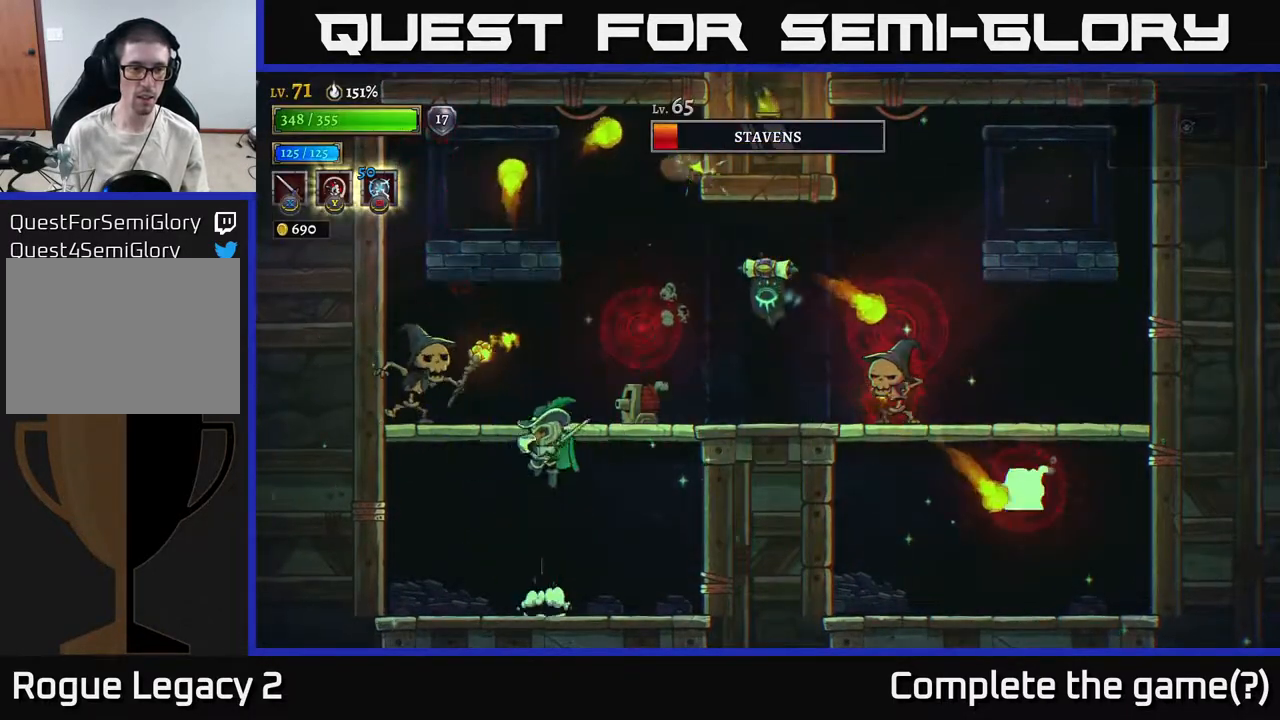
Gameplay with a controller (Xbox layout); each line is a JSON object with the inputs held at the frame after it. "events" lists button and stick changes between this image and that frame as [ms after this image, input, new state], when the widget could be followed in between.
{"buttons": [], "left_stick": "right", "right_stick": "center", "events": [[117, "X", "up"], [200, "X", "down"], [217, "A", "up"], [300, "left_stick", "left"], [317, "X", "up"], [467, "left_stick", "right"]]}
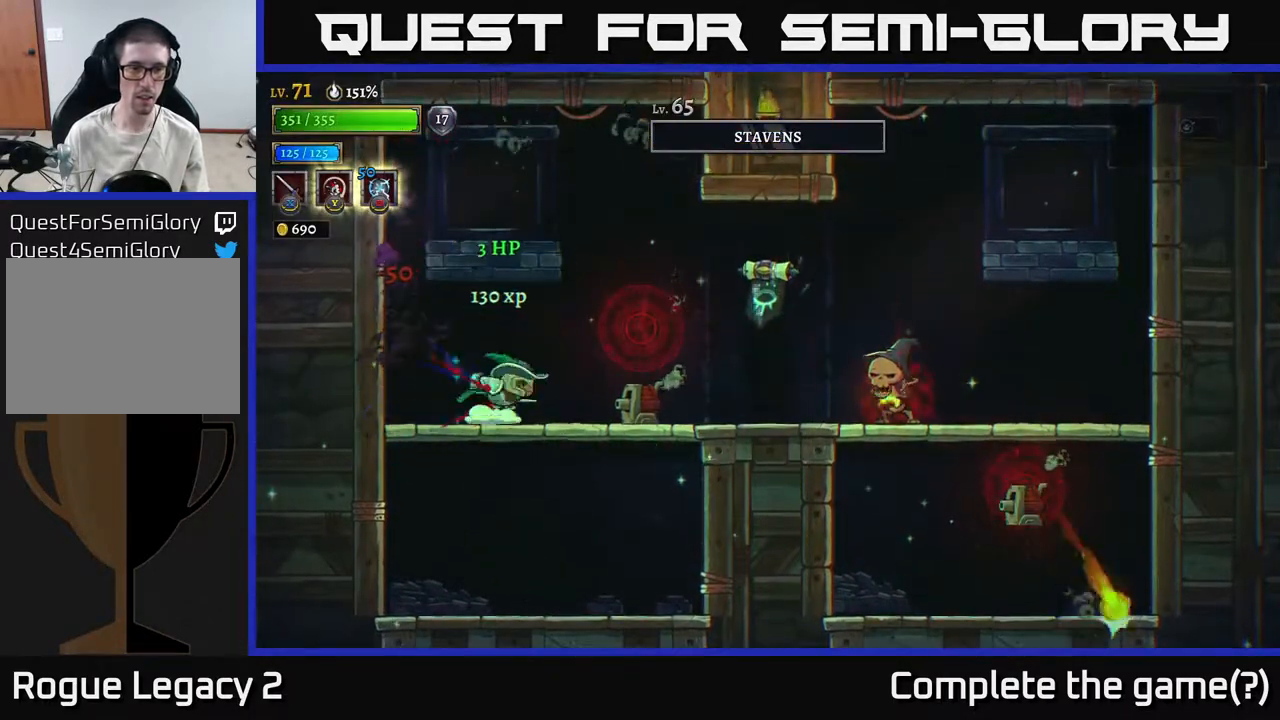
{"buttons": ["X"], "left_stick": "center", "right_stick": "center", "events": [[17, "X", "down"], [133, "X", "up"], [133, "left_stick", "center"], [233, "X", "down"], [383, "X", "up"], [483, "X", "down"]]}
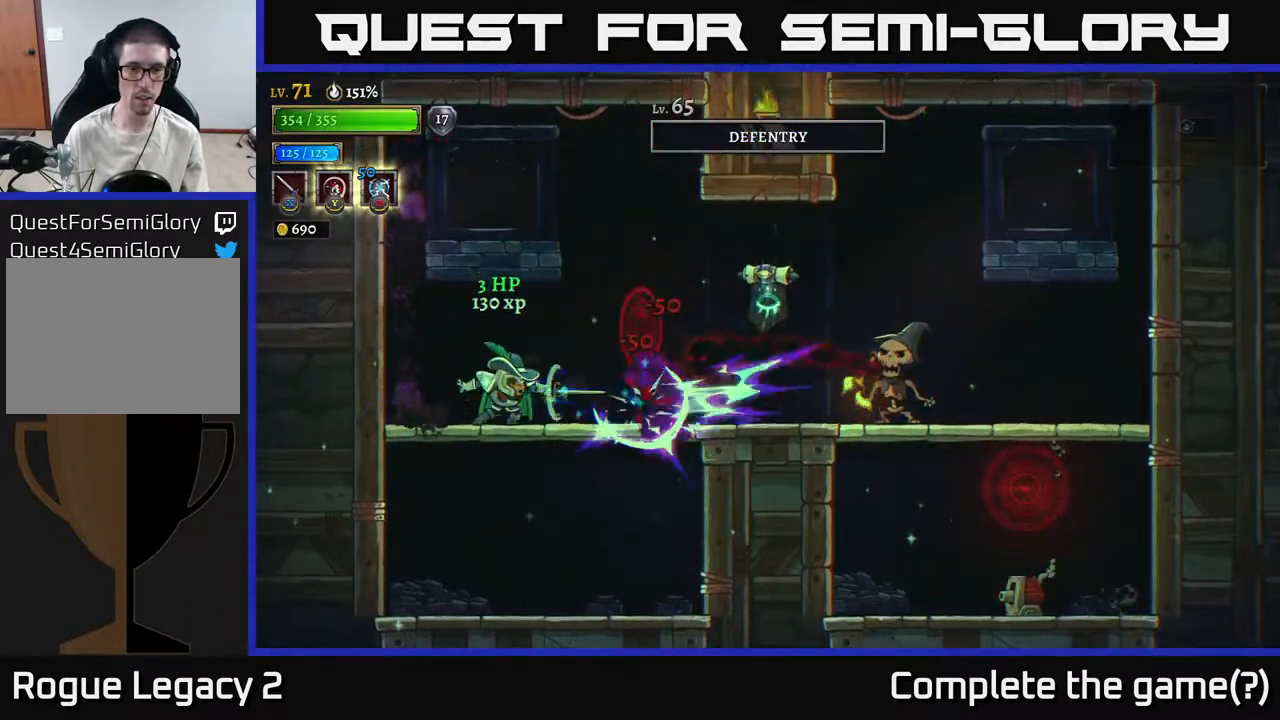
{"buttons": ["A"], "left_stick": "right", "right_stick": "center", "events": [[100, "X", "up"], [167, "left_stick", "left"], [233, "A", "down"], [500, "left_stick", "right"]]}
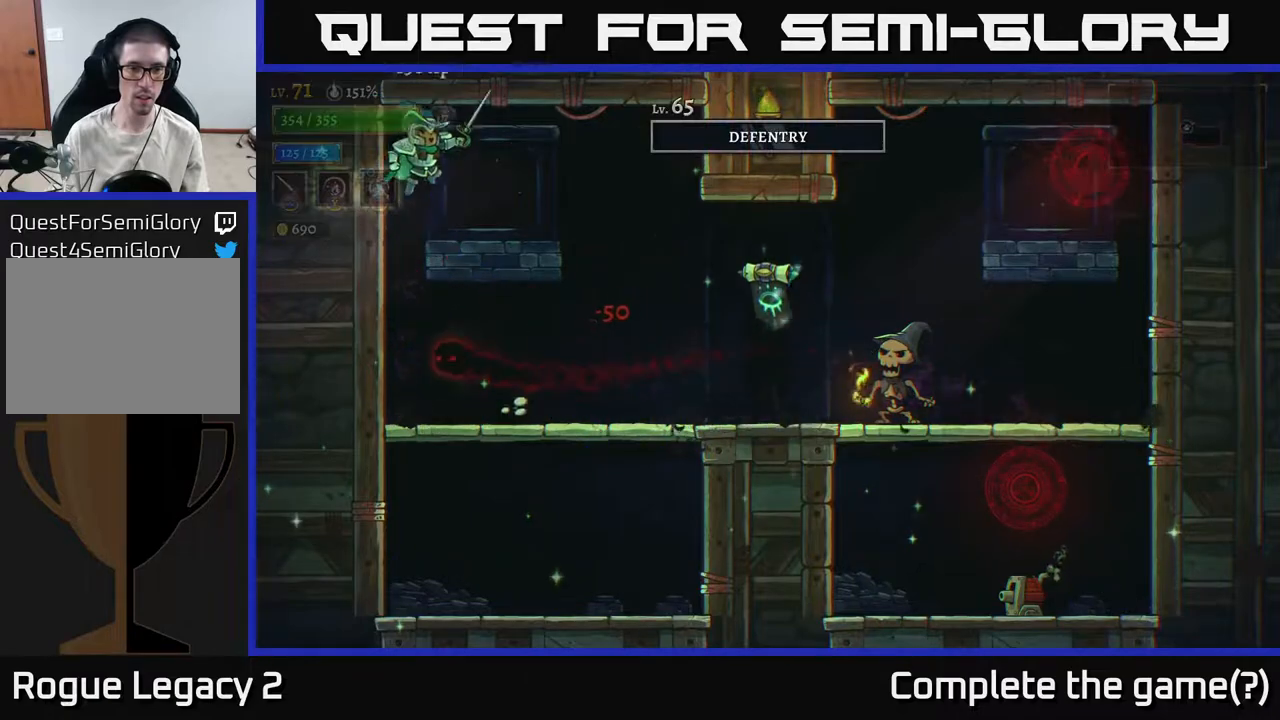
{"buttons": ["R2"], "left_stick": "right", "right_stick": "center", "events": [[150, "A", "up"], [317, "left_stick", "down-right"], [450, "left_stick", "right"], [467, "R2", "down"]]}
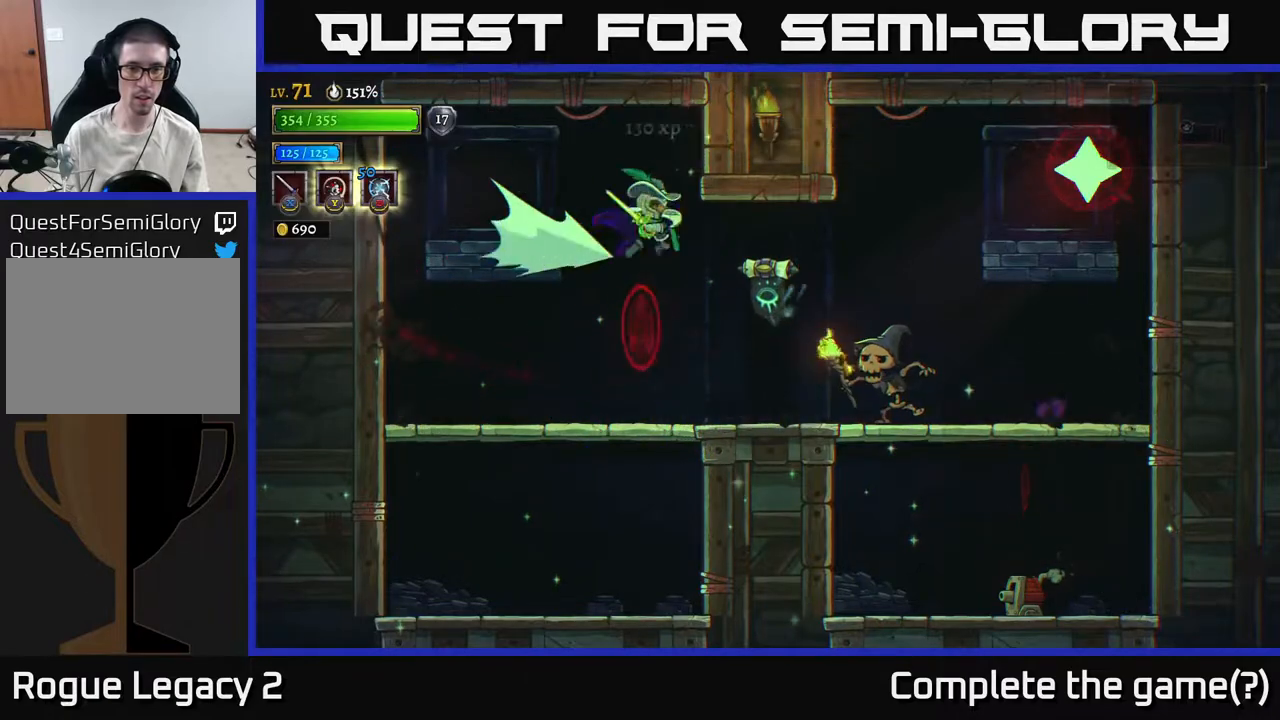
{"buttons": [], "left_stick": "right", "right_stick": "center", "events": [[33, "X", "down"], [100, "A", "down"], [133, "R2", "up"], [150, "X", "up"], [167, "left_stick", "center"], [250, "A", "up"], [300, "left_stick", "left"], [483, "left_stick", "right"]]}
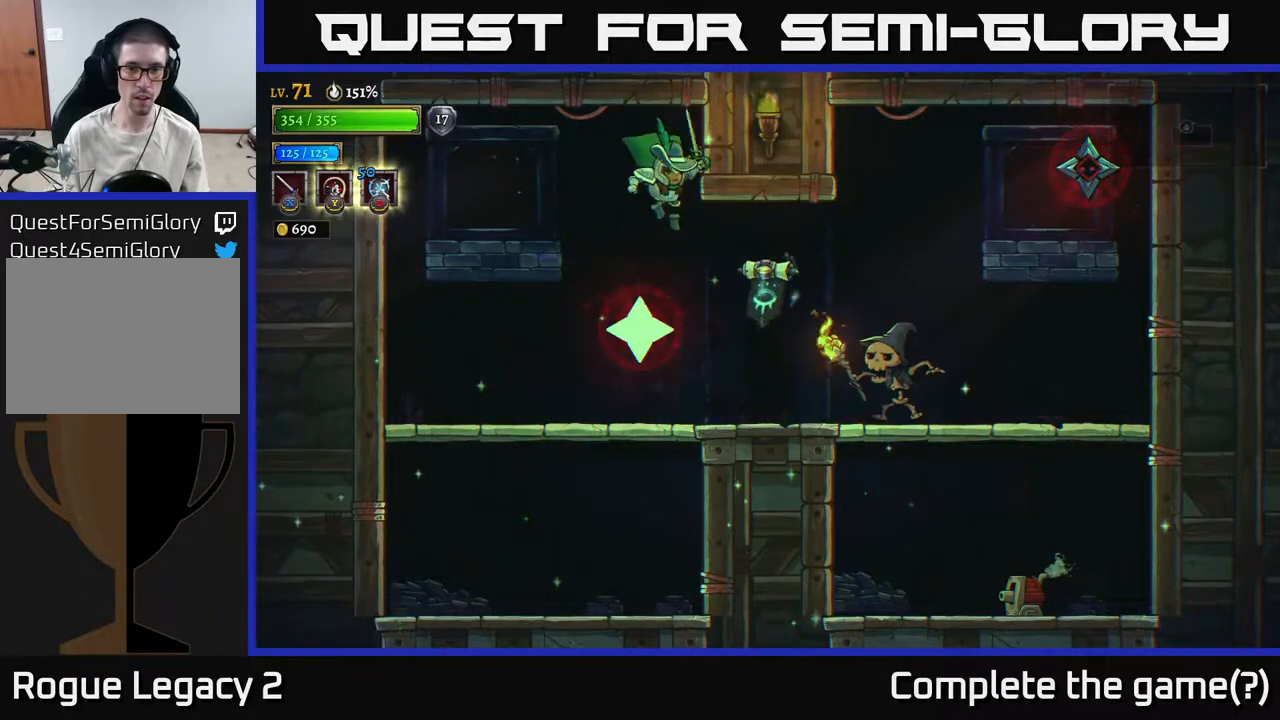
{"buttons": ["X"], "left_stick": "center", "right_stick": "center", "events": [[217, "X", "down"], [367, "X", "up"], [433, "X", "down"], [500, "left_stick", "center"]]}
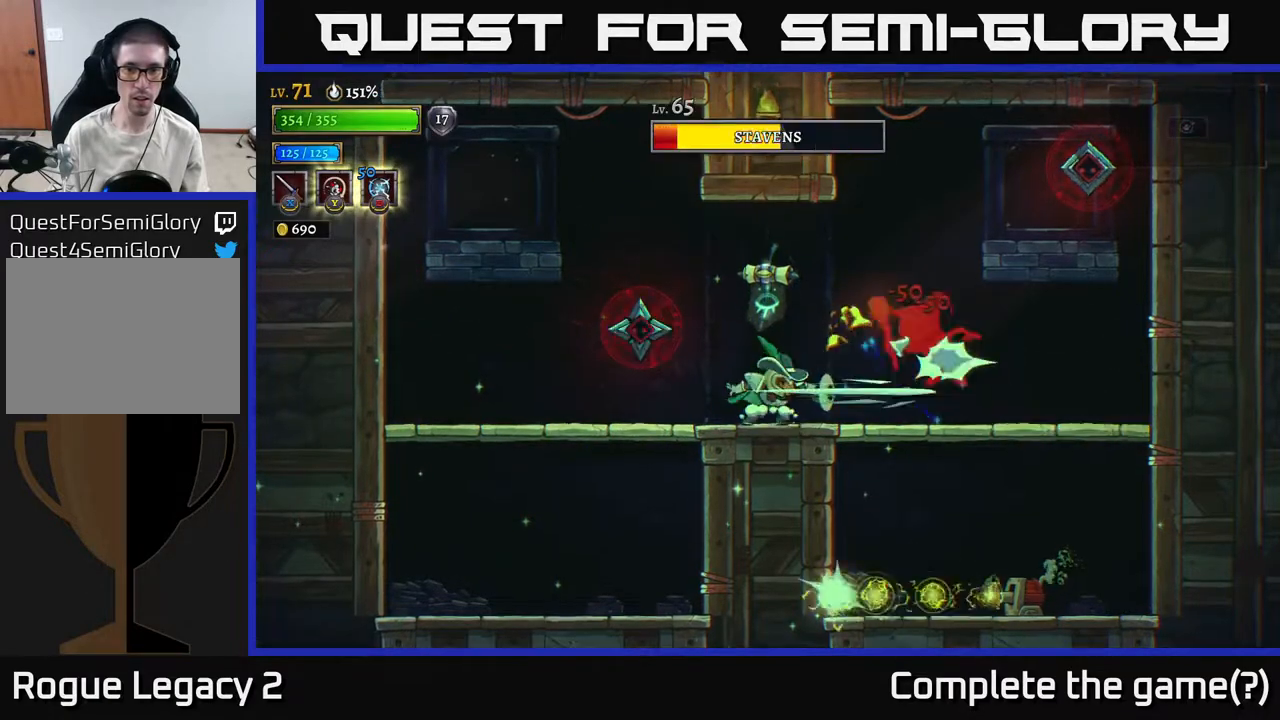
{"buttons": [], "left_stick": "center", "right_stick": "center", "events": [[50, "X", "up"], [67, "A", "down"], [67, "left_stick", "right"], [150, "X", "down"], [200, "A", "up"], [233, "X", "up"], [350, "X", "down"], [450, "X", "up"], [450, "left_stick", "center"]]}
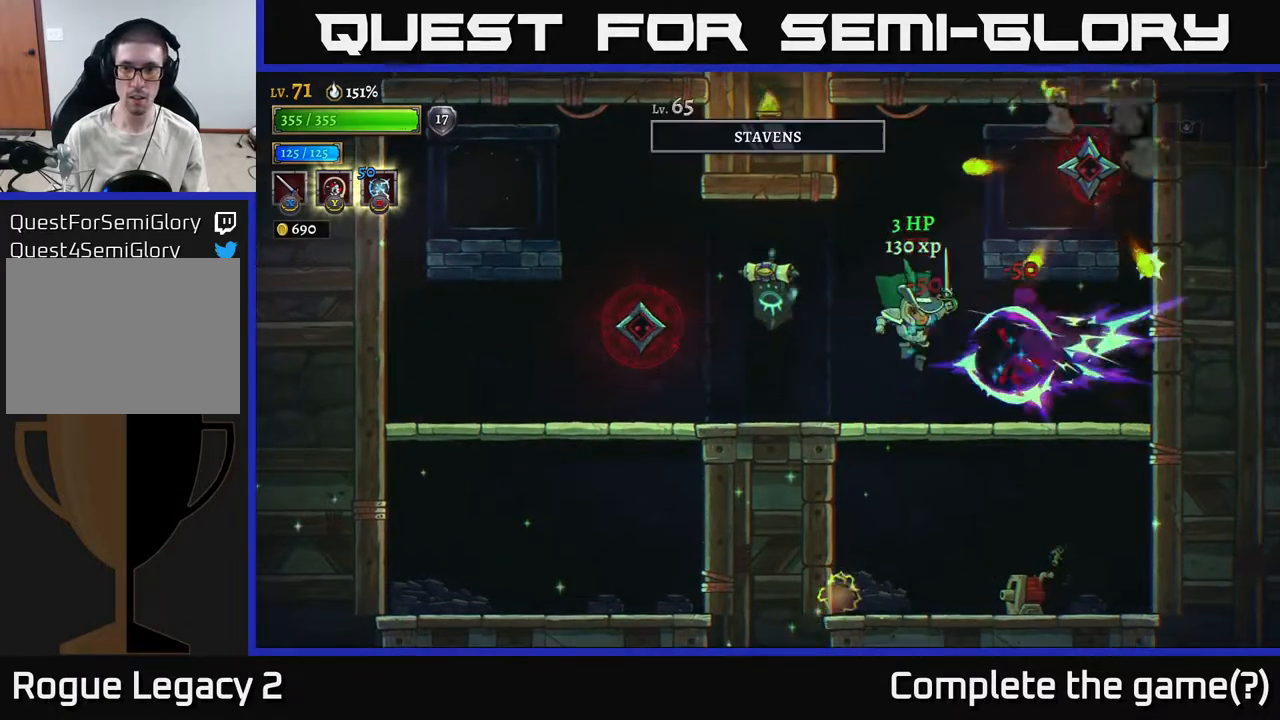
{"buttons": ["A"], "left_stick": "center", "right_stick": "center", "events": [[217, "A", "down"], [283, "left_stick", "right"], [300, "X", "down"], [450, "left_stick", "center"], [467, "X", "up"]]}
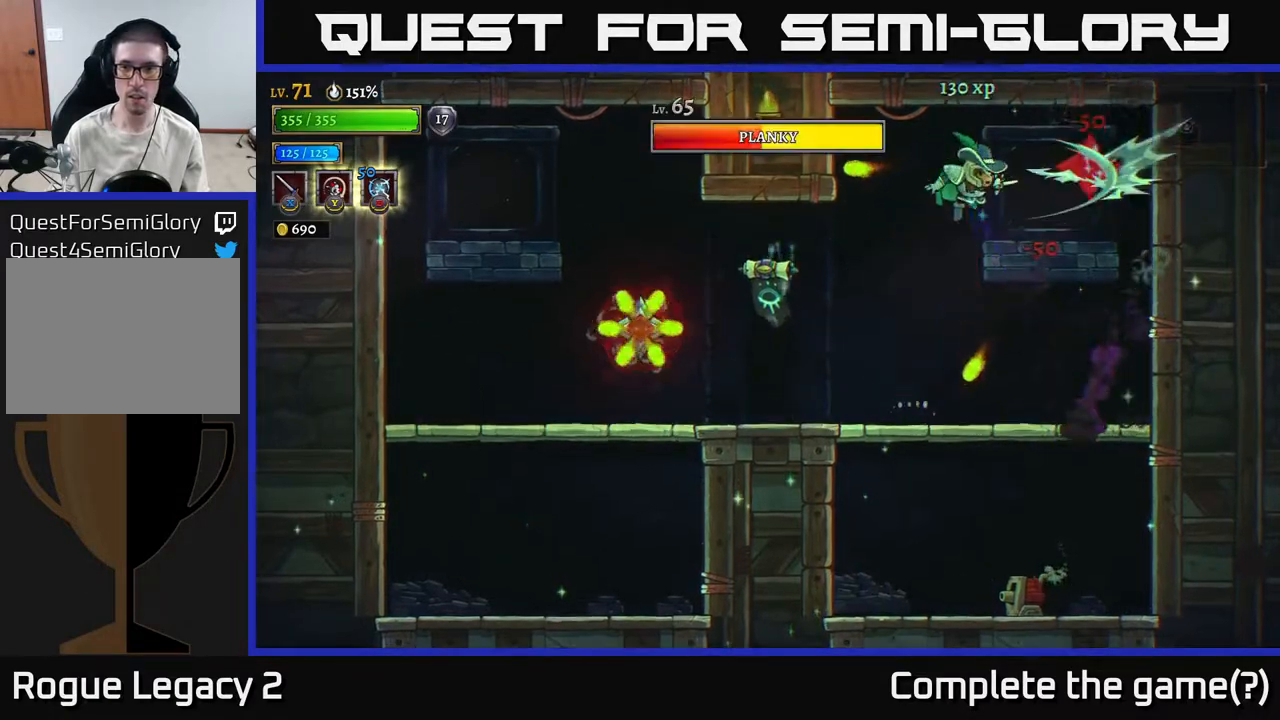
{"buttons": [], "left_stick": "right", "right_stick": "center", "events": [[67, "X", "down"], [150, "A", "up"], [183, "left_stick", "right"], [200, "X", "up"], [317, "X", "down"], [367, "left_stick", "center"], [450, "left_stick", "right"], [483, "X", "up"]]}
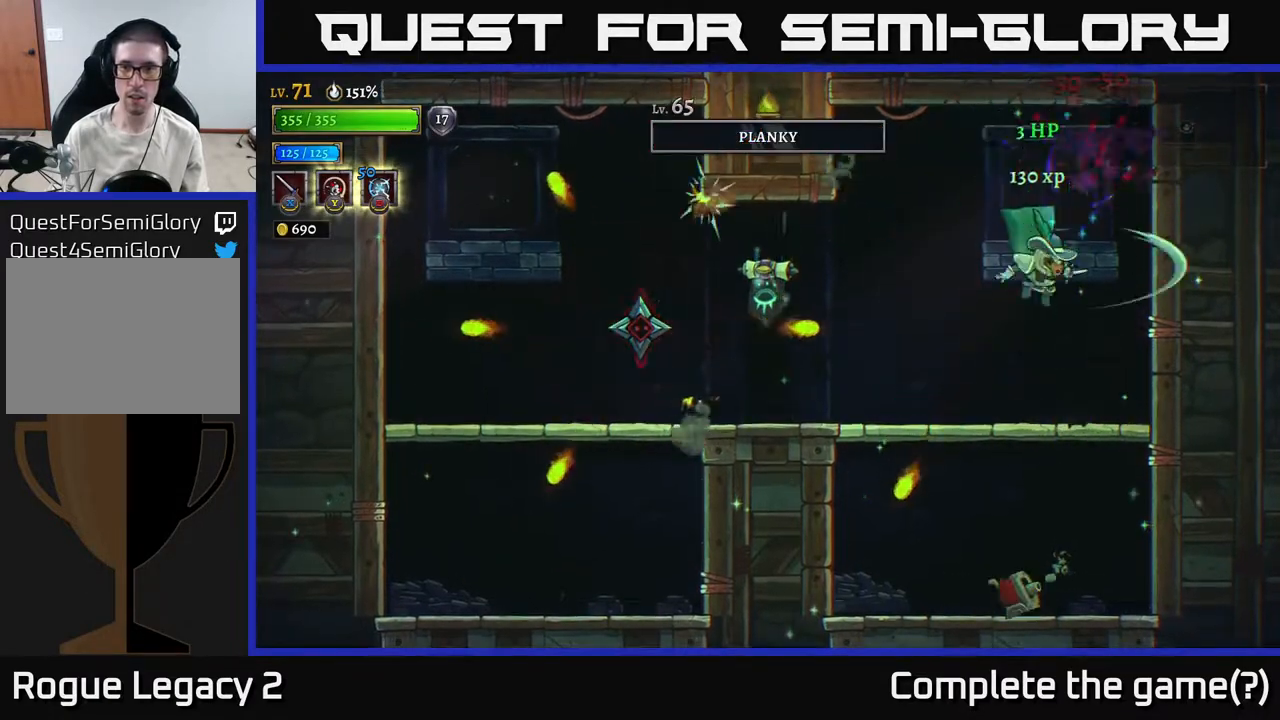
{"buttons": [], "left_stick": "down-right", "right_stick": "center", "events": [[267, "left_stick", "down"], [333, "A", "down"], [417, "left_stick", "down-right"], [433, "A", "up"]]}
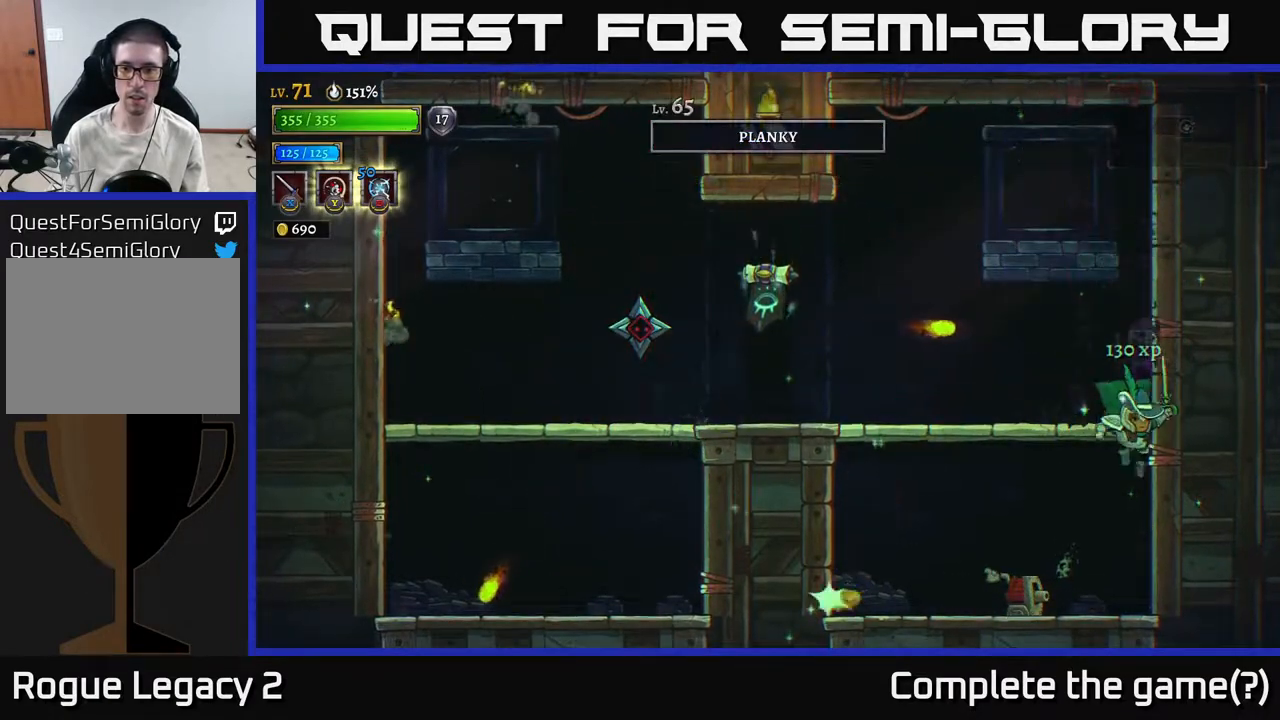
{"buttons": ["A"], "left_stick": "center", "right_stick": "center", "events": [[50, "left_stick", "left"], [117, "X", "down"], [217, "left_stick", "center"], [267, "X", "up"], [350, "X", "down"], [500, "A", "down"], [500, "X", "up"]]}
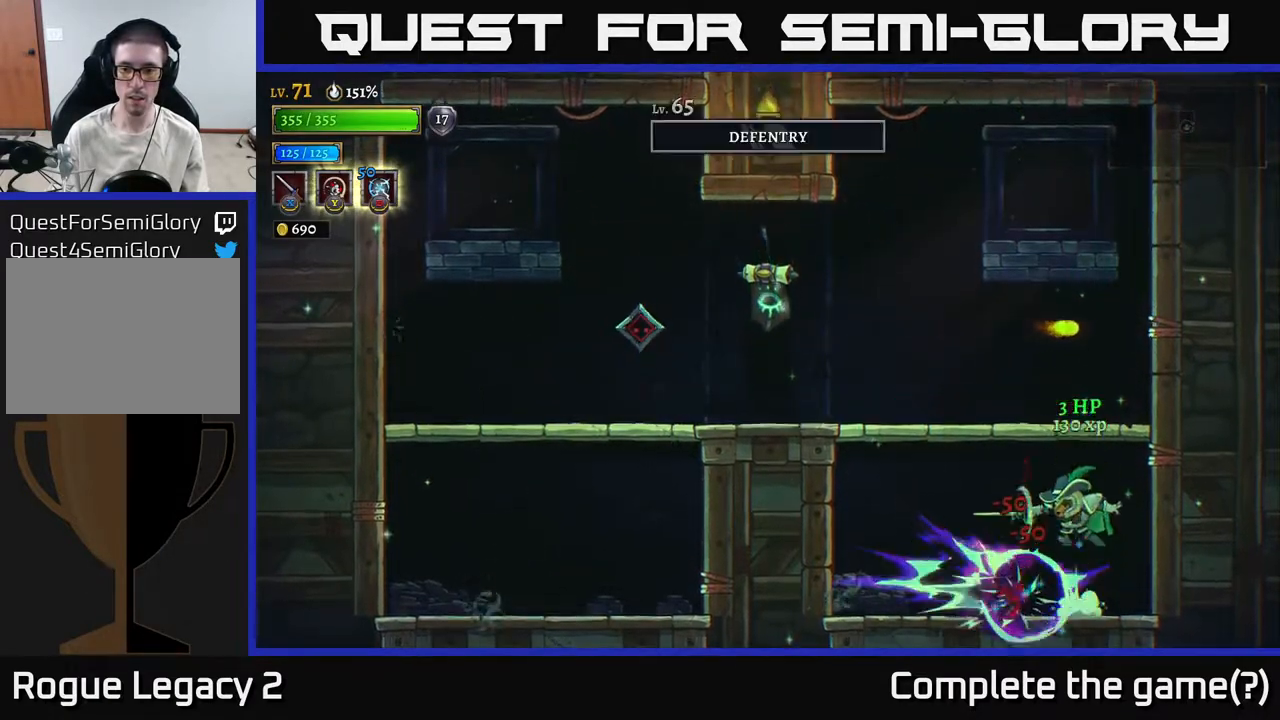
{"buttons": [], "left_stick": "center", "right_stick": "center", "events": [[117, "left_stick", "left"], [167, "A", "up"], [433, "left_stick", "center"]]}
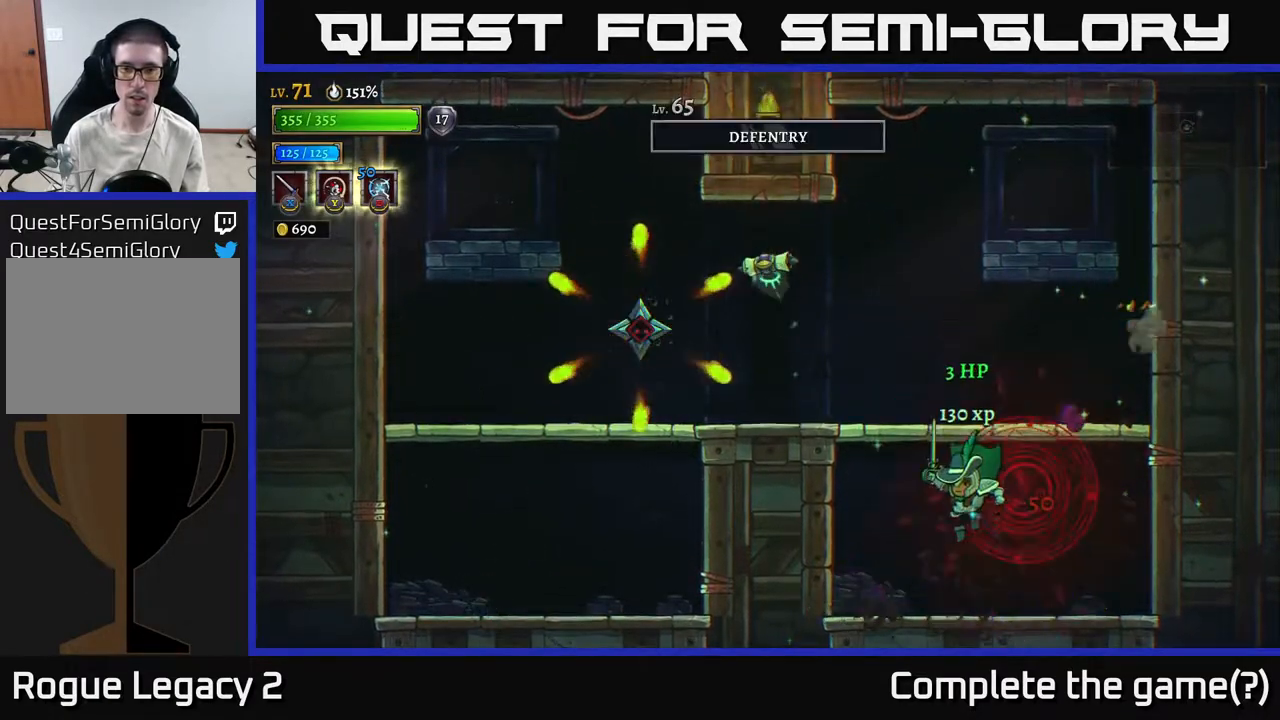
{"buttons": ["A"], "left_stick": "right", "right_stick": "center", "events": [[333, "A", "down"], [400, "left_stick", "right"]]}
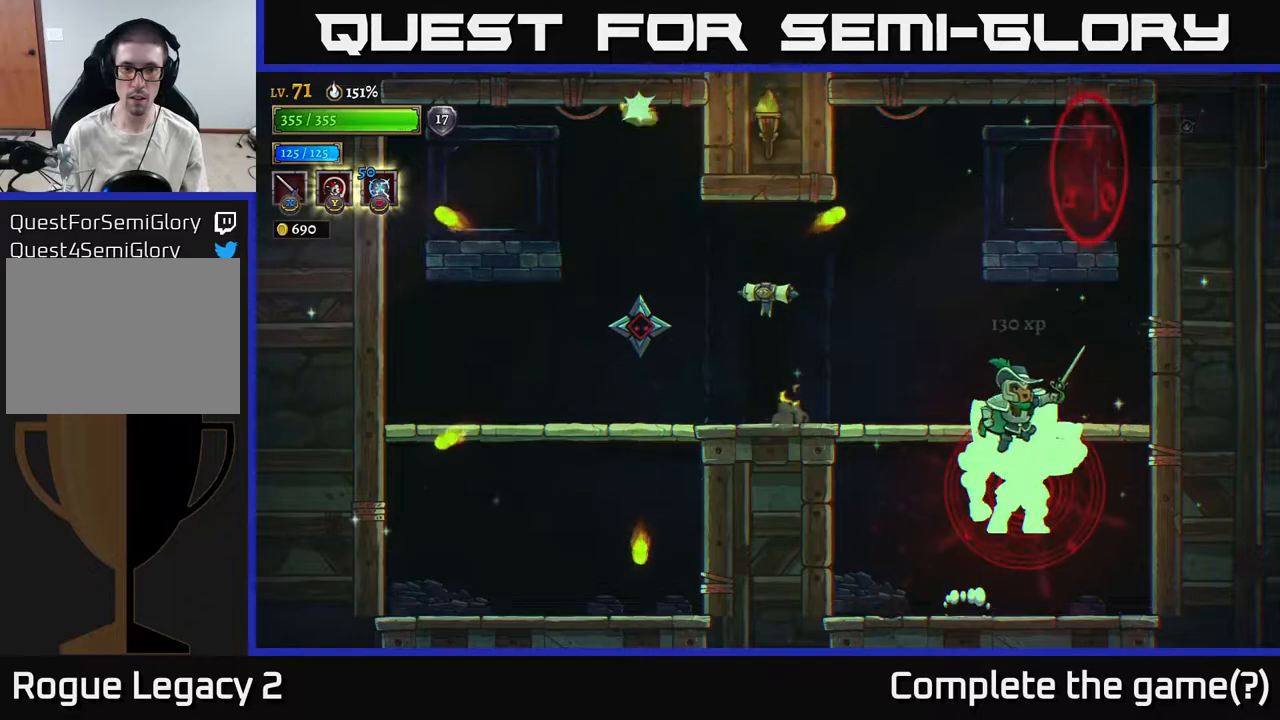
{"buttons": [], "left_stick": "left", "right_stick": "center", "events": [[150, "left_stick", "left"], [217, "A", "up"]]}
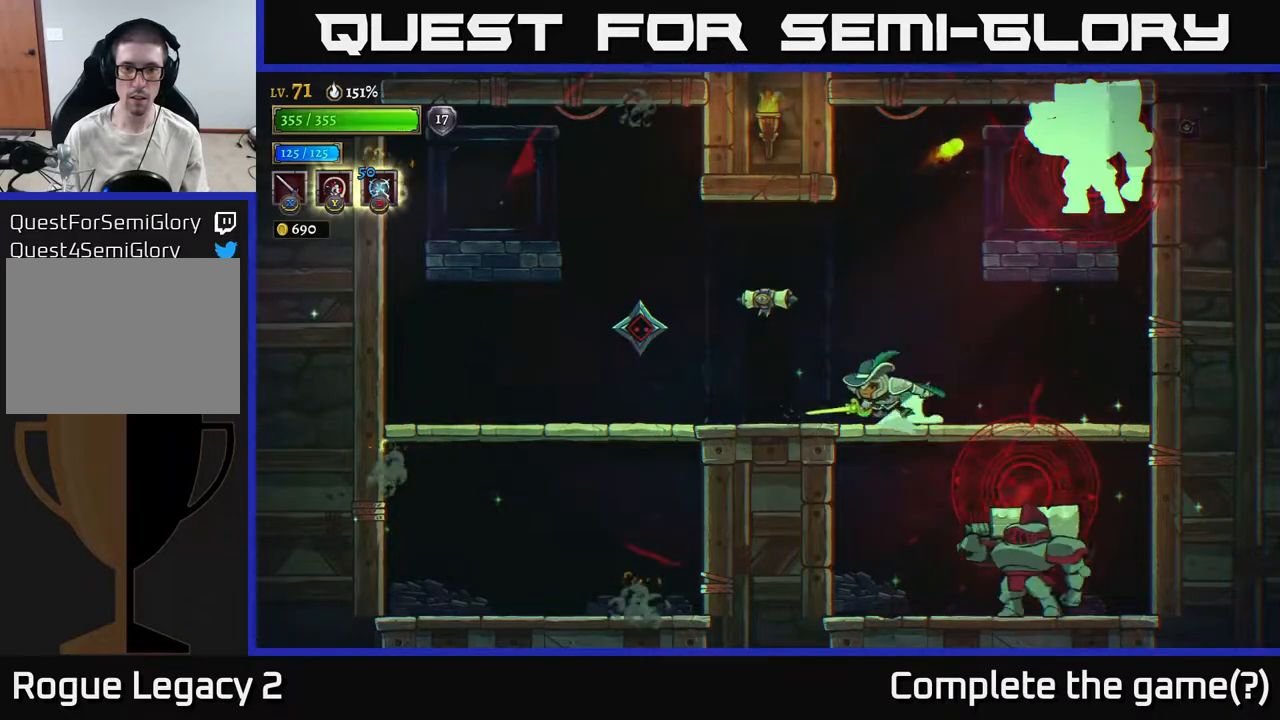
{"buttons": [], "left_stick": "left", "right_stick": "center", "events": [[33, "L2", "down"], [133, "X", "down"], [250, "L2", "up"], [283, "X", "up"]]}
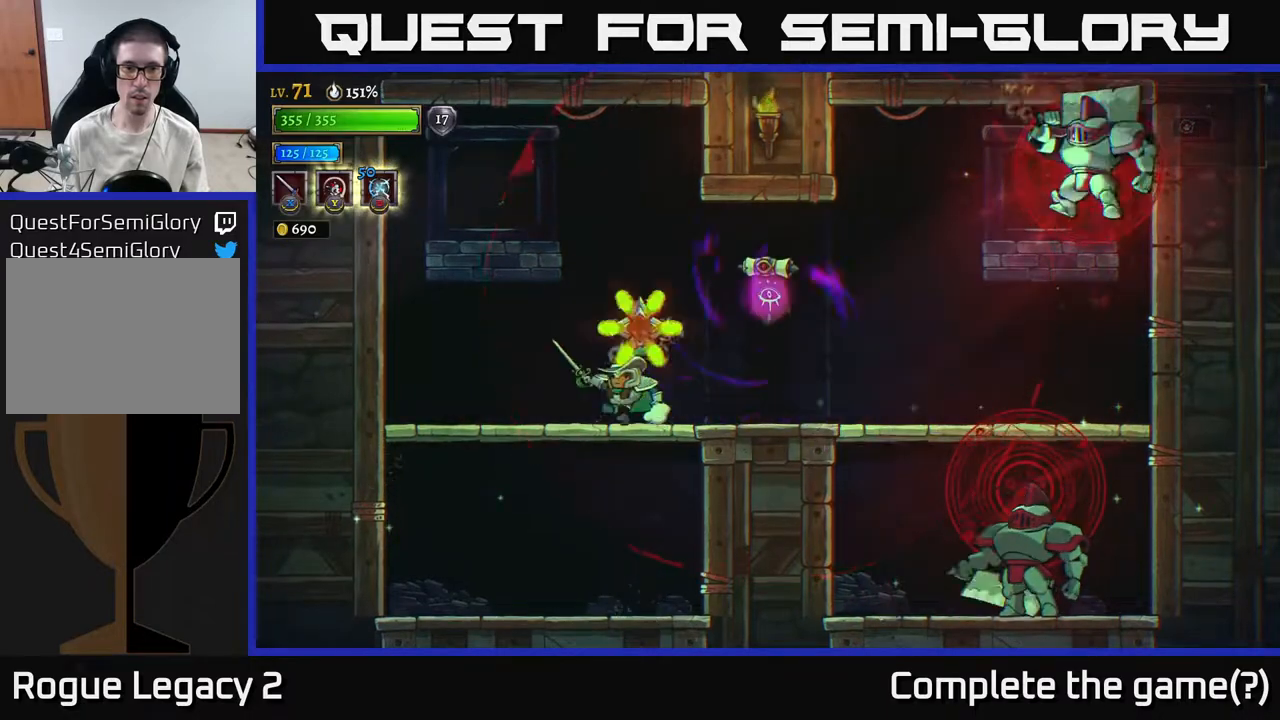
{"buttons": [], "left_stick": "left", "right_stick": "center", "events": [[250, "L2", "down"], [467, "L2", "up"]]}
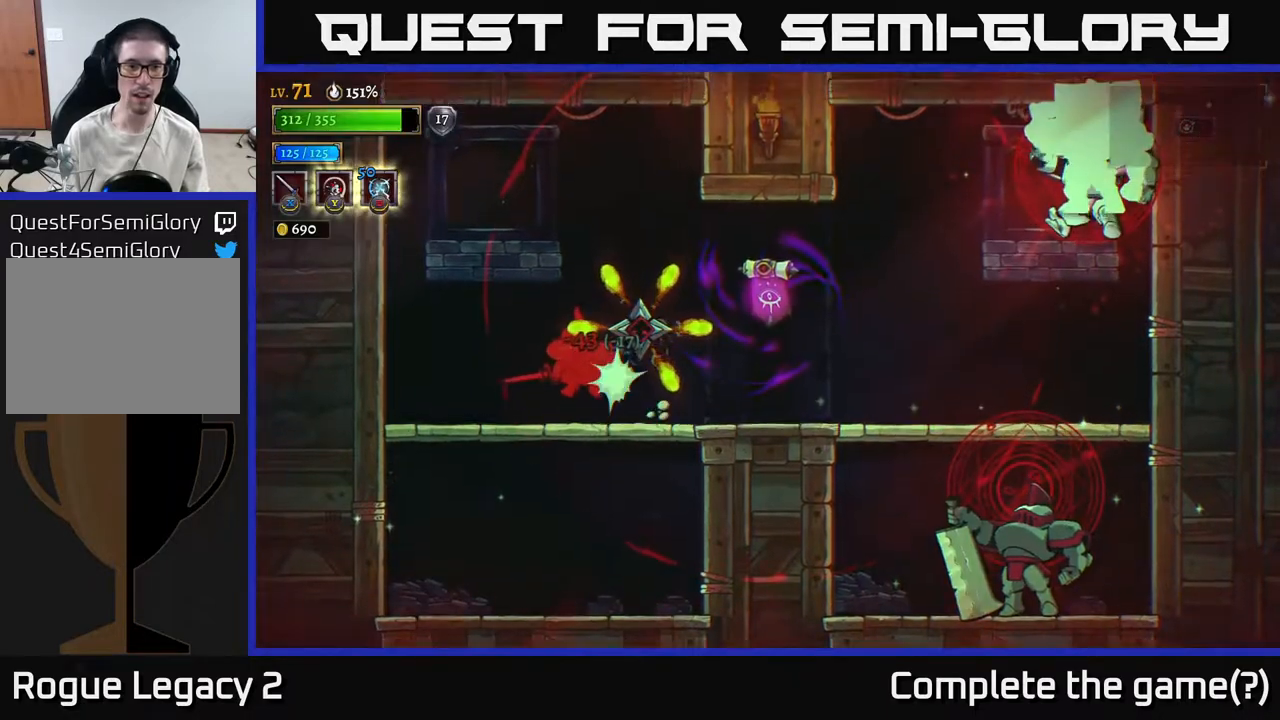
{"buttons": [], "left_stick": "left", "right_stick": "center", "events": [[333, "A", "down"], [400, "A", "up"]]}
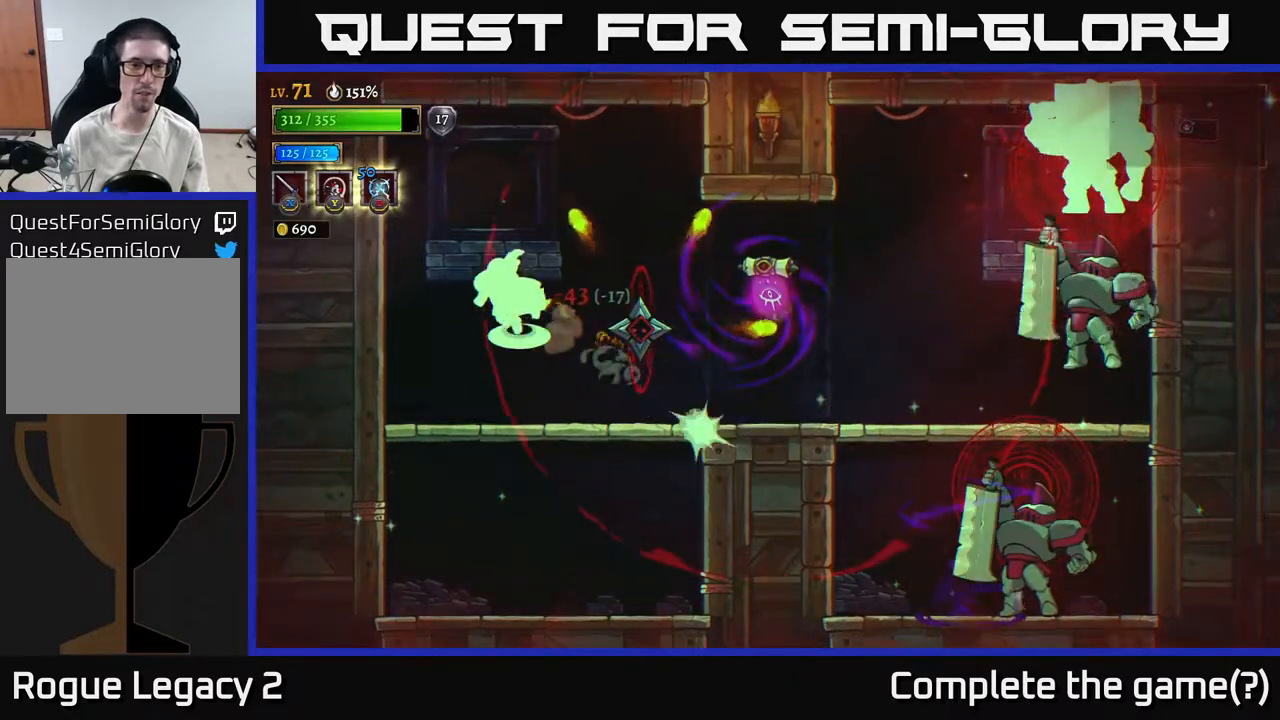
{"buttons": [], "left_stick": "center", "right_stick": "center", "events": [[350, "left_stick", "center"]]}
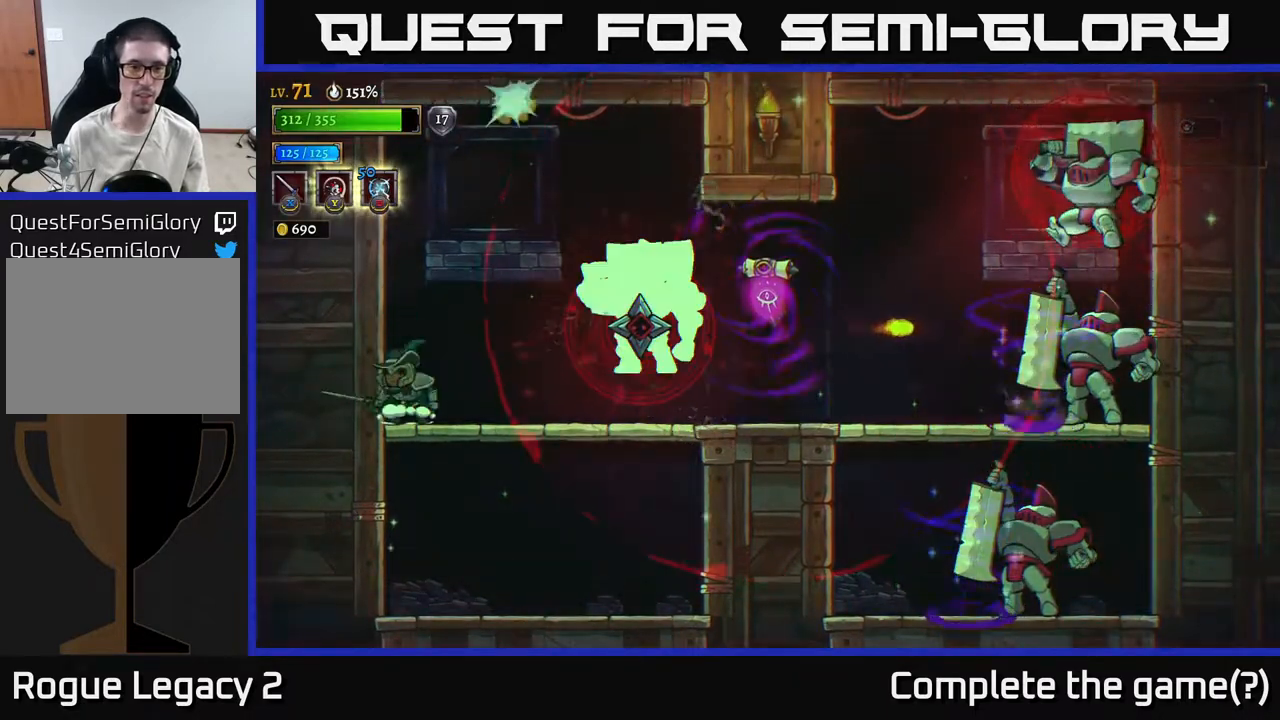
{"buttons": [], "left_stick": "center", "right_stick": "center", "events": []}
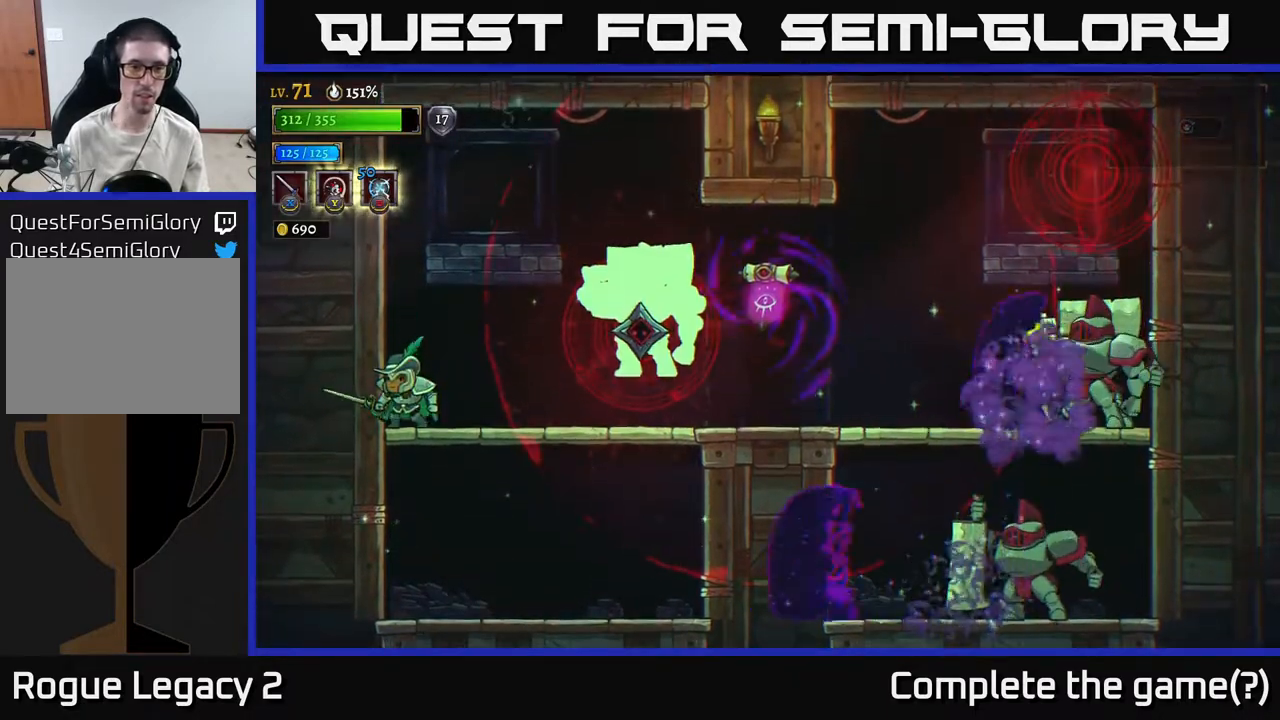
{"buttons": [], "left_stick": "center", "right_stick": "center", "events": []}
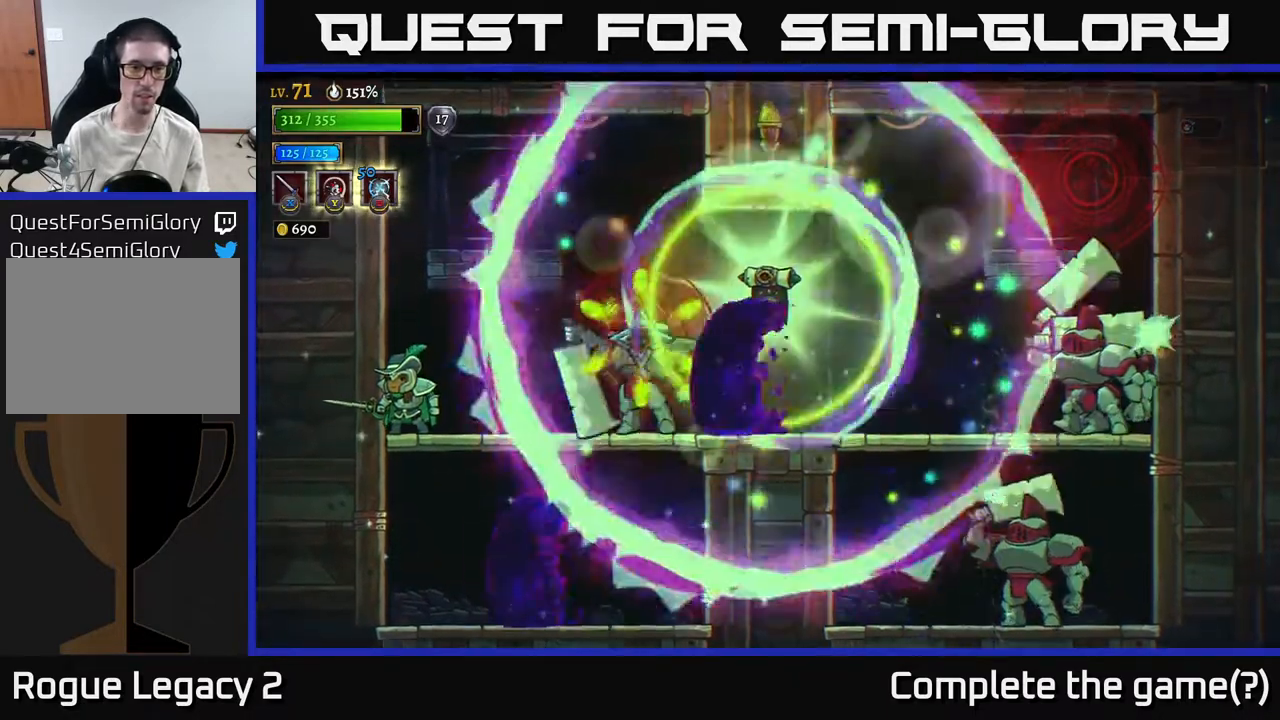
{"buttons": ["A"], "left_stick": "center", "right_stick": "center", "events": [[133, "A", "down"], [200, "left_stick", "left"], [433, "left_stick", "center"]]}
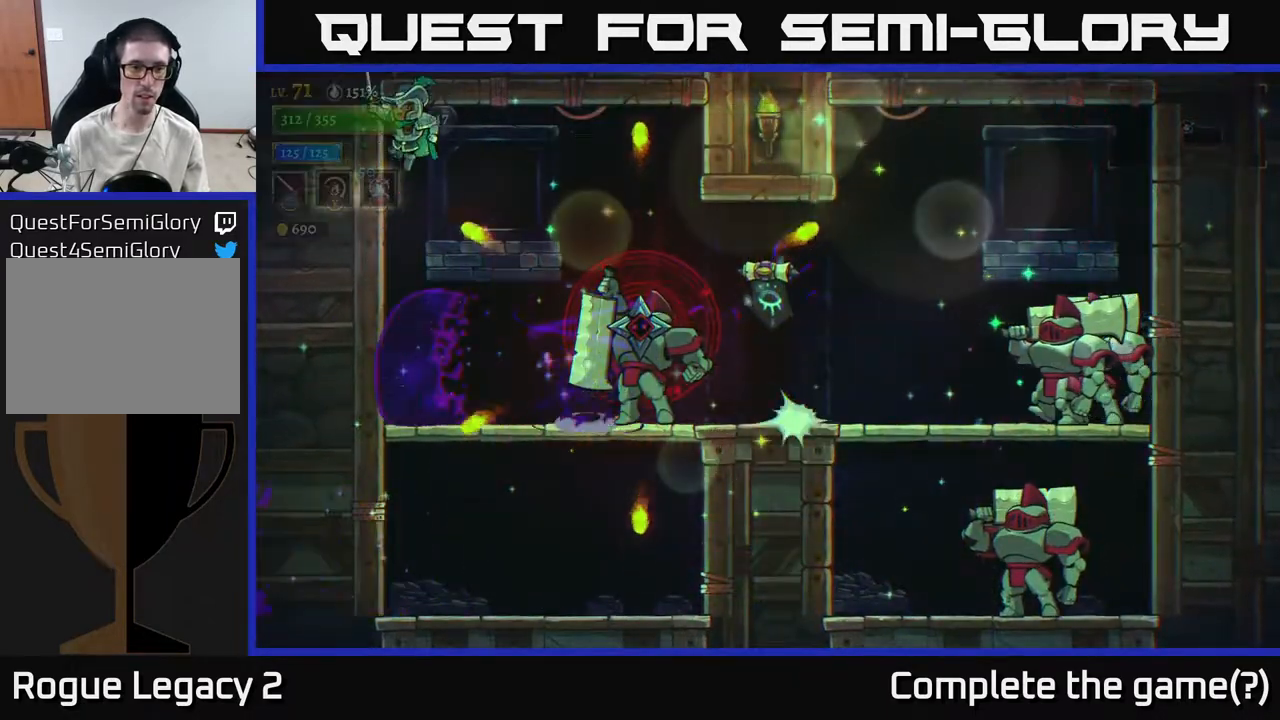
{"buttons": ["X"], "left_stick": "right", "right_stick": "center", "events": [[83, "left_stick", "right"], [300, "A", "up"], [317, "left_stick", "center"], [417, "left_stick", "right"], [433, "X", "down"]]}
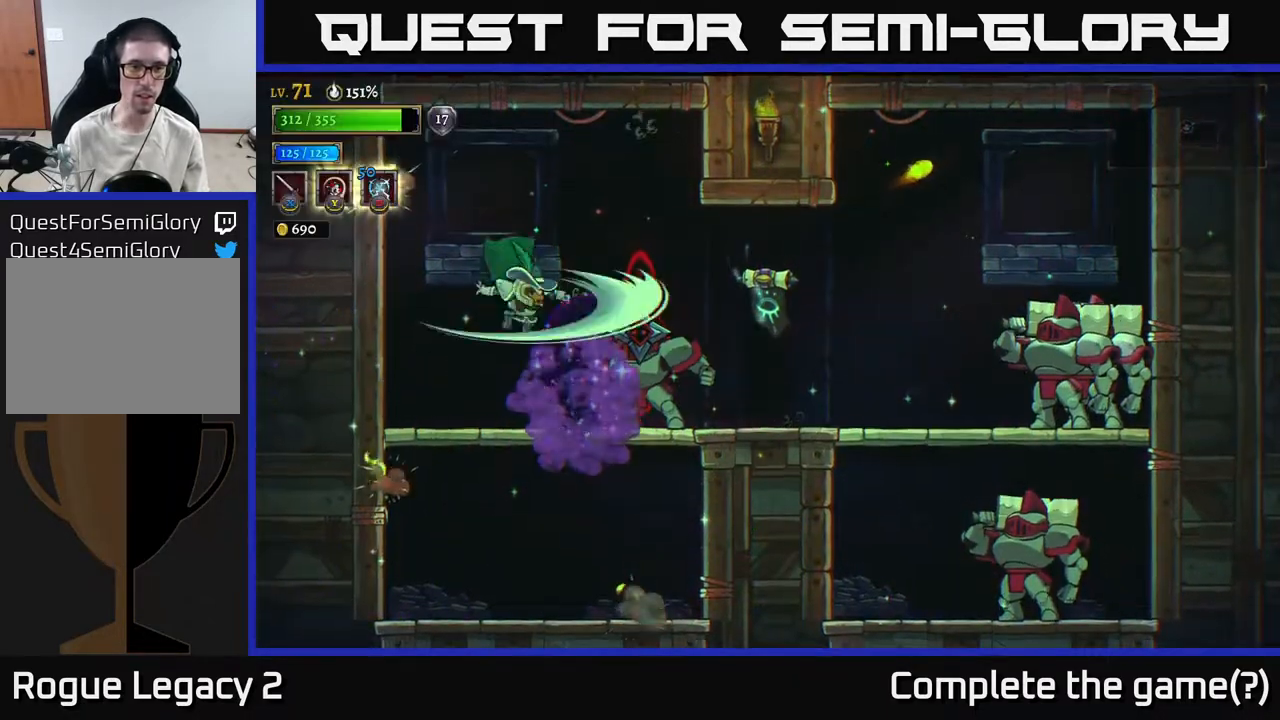
{"buttons": [], "left_stick": "center", "right_stick": "center", "events": [[50, "left_stick", "center"], [67, "X", "up"], [167, "X", "down"], [267, "A", "down"], [300, "X", "up"], [383, "left_stick", "left"], [433, "X", "down"], [467, "A", "up"], [483, "left_stick", "center"], [500, "X", "up"]]}
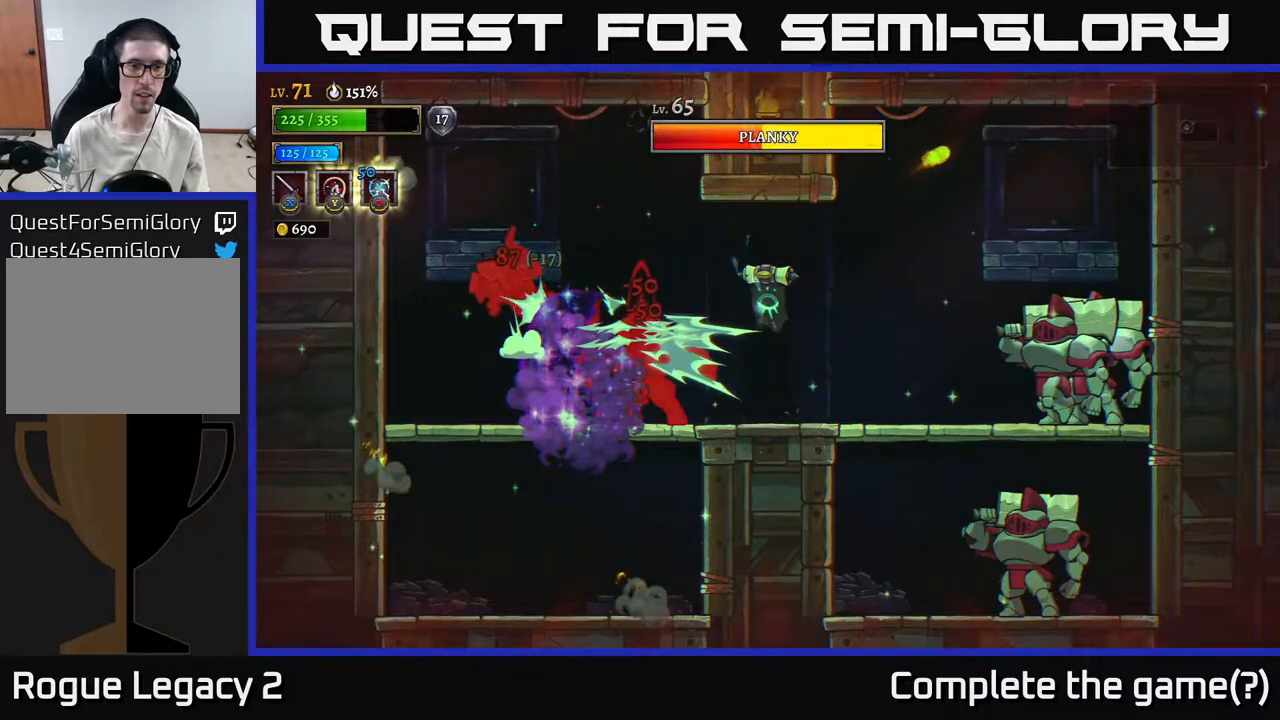
{"buttons": [], "left_stick": "right", "right_stick": "center", "events": [[33, "left_stick", "right"]]}
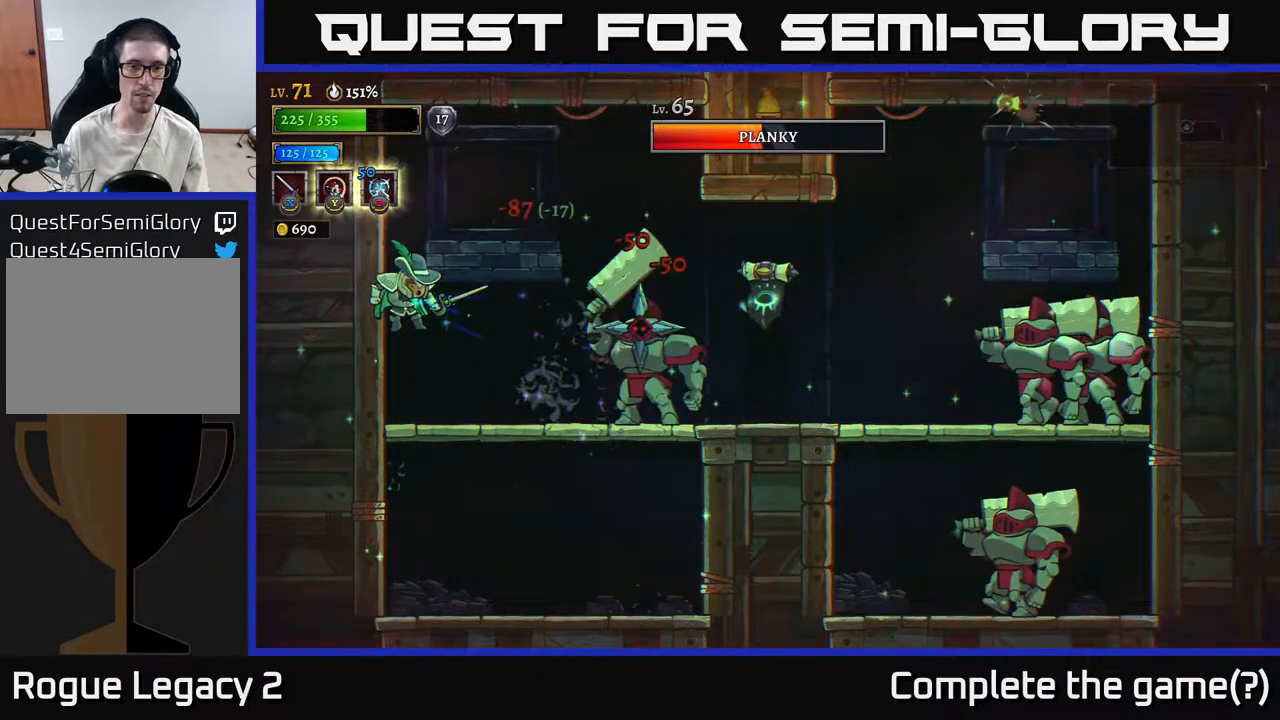
{"buttons": ["X"], "left_stick": "right", "right_stick": "center", "events": [[67, "R2", "down"], [117, "X", "down"], [167, "A", "down"], [183, "R2", "up"], [217, "A", "up"], [217, "X", "up"], [300, "X", "down"], [317, "left_stick", "center"], [367, "X", "up"], [483, "X", "down"], [483, "left_stick", "right"]]}
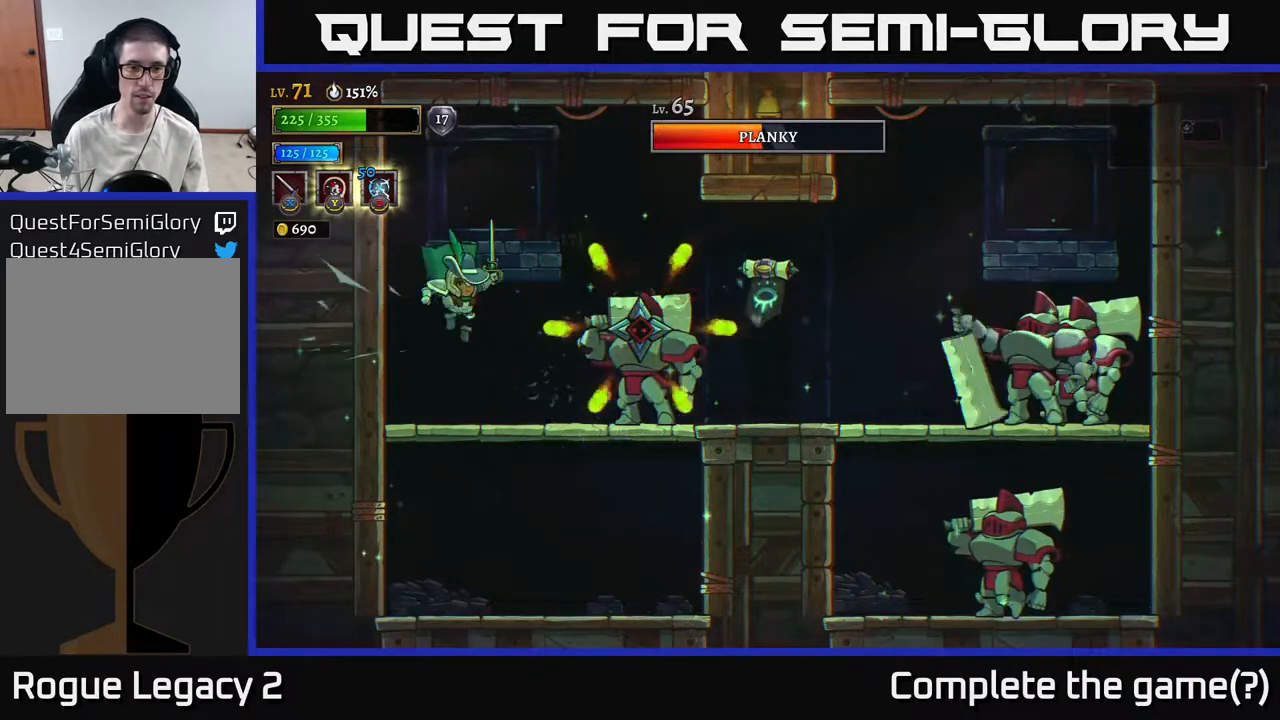
{"buttons": ["A"], "left_stick": "center", "right_stick": "center", "events": [[50, "X", "up"], [117, "X", "down"], [200, "X", "up"], [333, "left_stick", "center"], [400, "X", "down"], [433, "A", "down"], [450, "X", "up"]]}
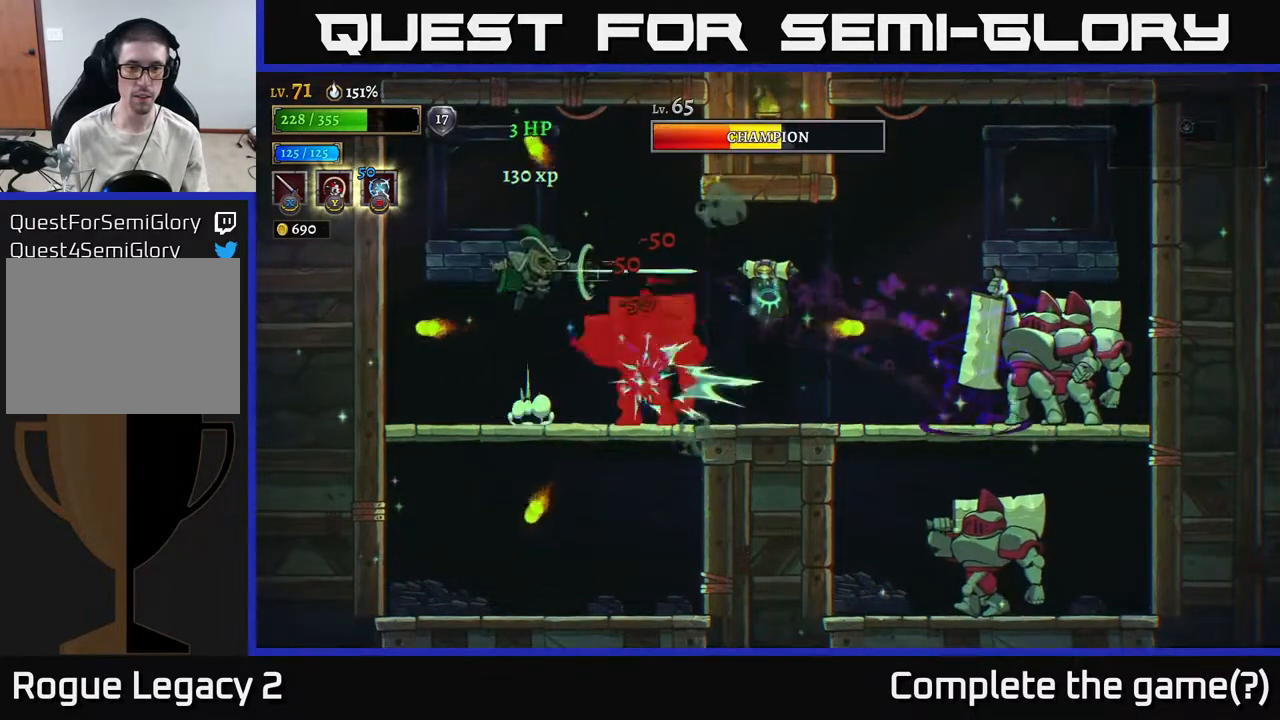
{"buttons": ["X"], "left_stick": "center", "right_stick": "center", "events": [[33, "A", "up"], [167, "X", "down"], [317, "X", "up"], [417, "X", "down"]]}
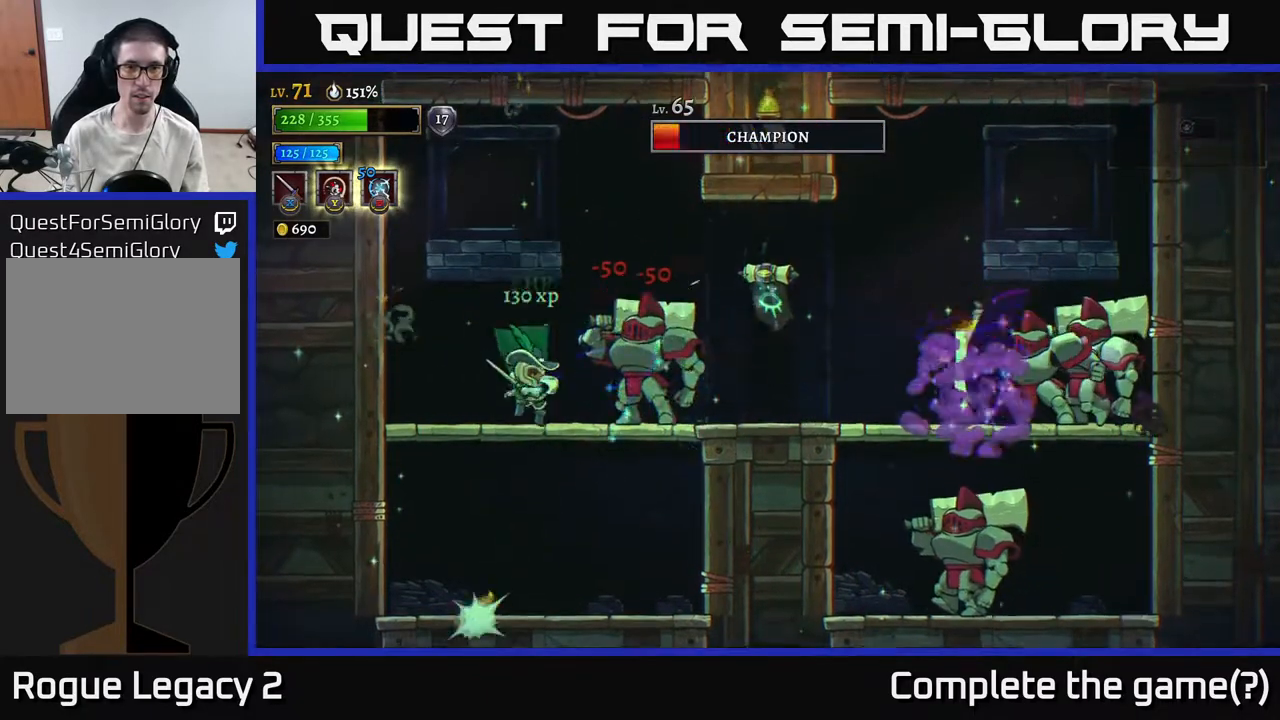
{"buttons": [], "left_stick": "left", "right_stick": "center", "events": [[67, "X", "up"], [133, "A", "down"], [217, "X", "down"], [233, "A", "up"], [300, "X", "up"], [383, "left_stick", "left"]]}